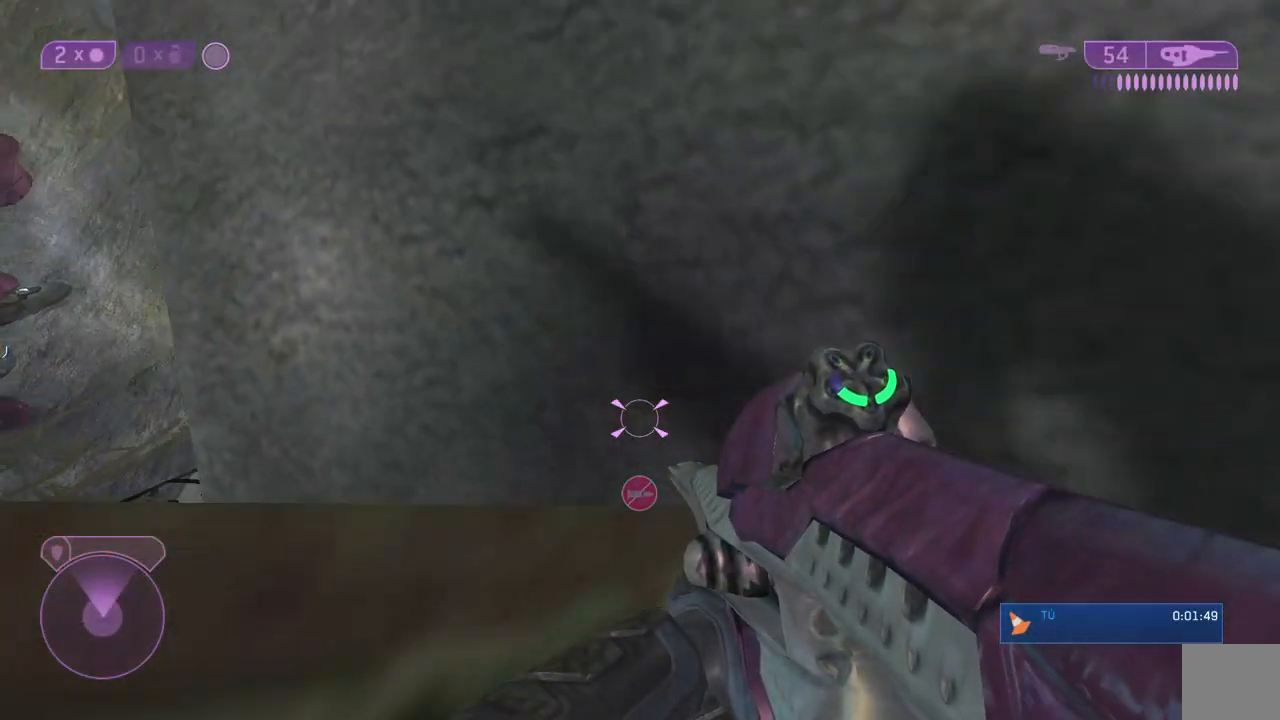
Gameplay with a controller (Xbox layout); each line is a JSON object with the inputs held at the frame after it. "events" lists button and stick changes between this image and that frame as [ms after this image, input, new state], when the widget could be followed in between.
{"buttons": ["Y", "L3"], "left_stick": "up", "right_stick": "center", "events": [[83, "left_stick", "up"], [433, "right_stick", "center"], [500, "Y", "down"]]}
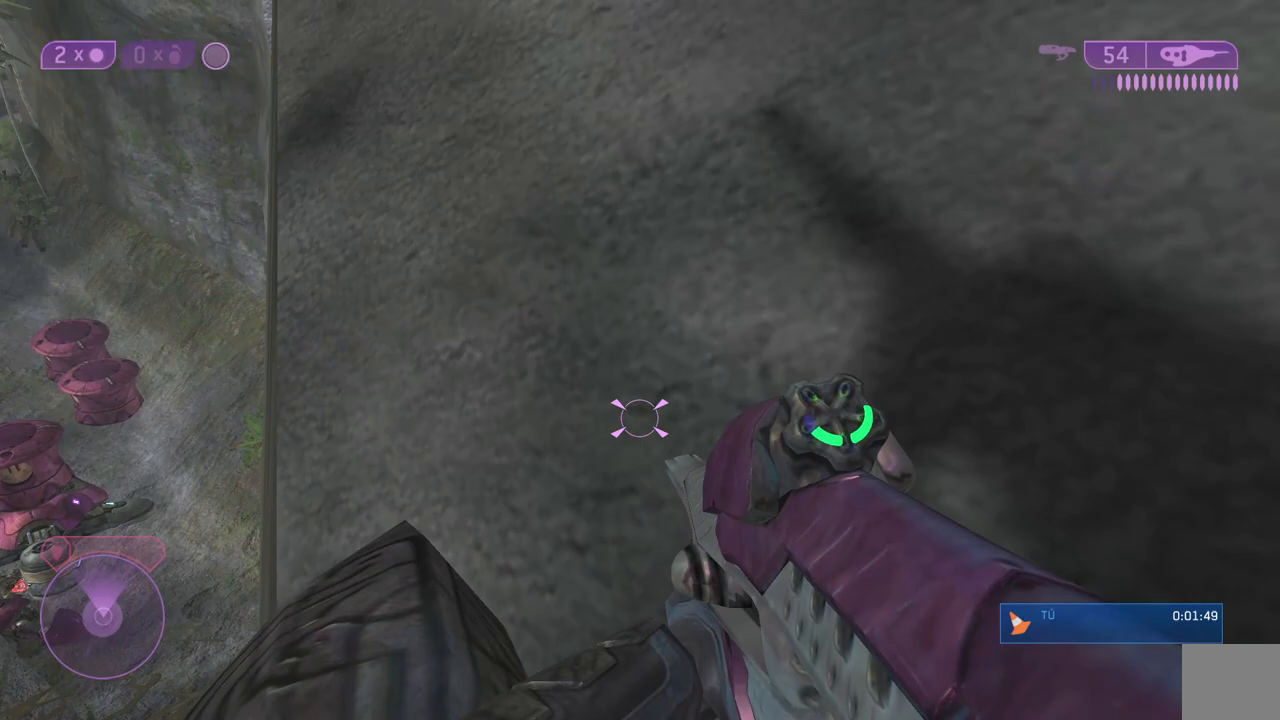
{"buttons": [], "left_stick": "center", "right_stick": "up", "events": [[67, "L3", "up"], [67, "Y", "up"], [167, "left_stick", "center"], [233, "right_stick", "up"]]}
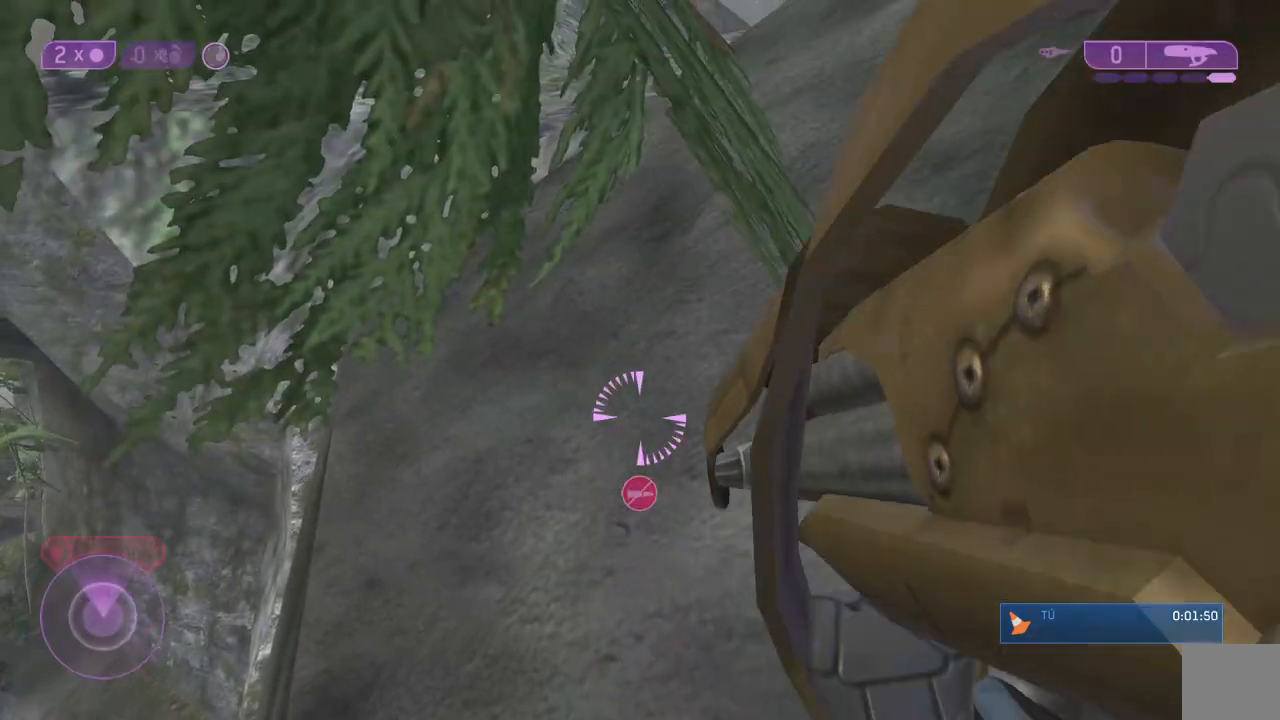
{"buttons": [], "left_stick": "up", "right_stick": "up-right", "events": [[100, "left_stick", "up-left"], [233, "right_stick", "up-right"], [367, "left_stick", "up"]]}
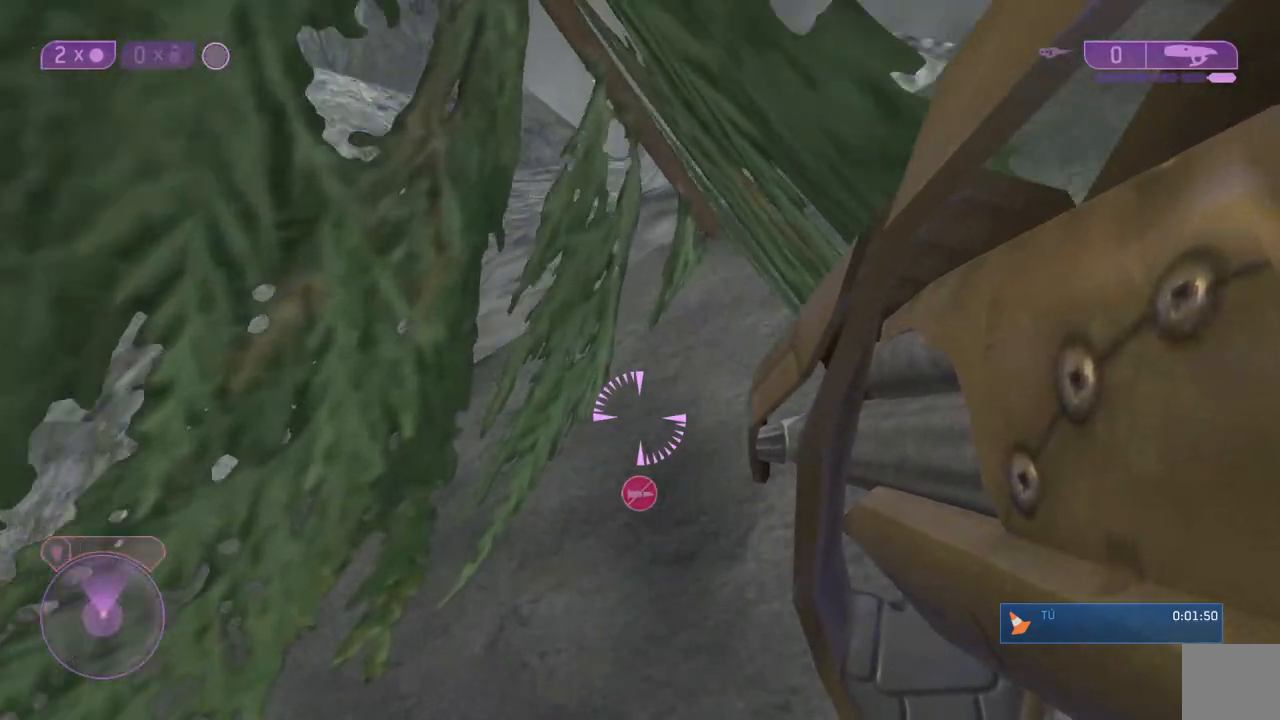
{"buttons": ["L3"], "left_stick": "up", "right_stick": "down", "events": [[67, "A", "down"], [67, "right_stick", "center"], [150, "L3", "down"], [167, "A", "up"], [300, "right_stick", "down-right"], [500, "right_stick", "down"]]}
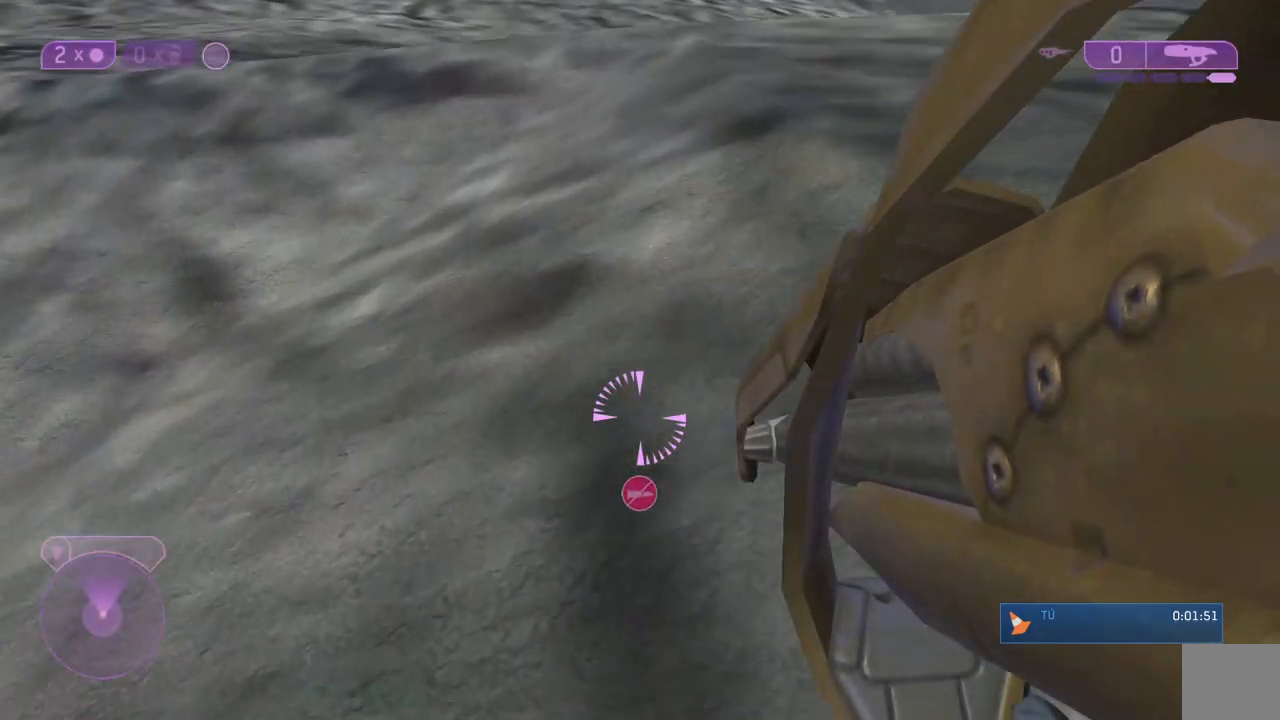
{"buttons": [], "left_stick": "left", "right_stick": "right", "events": [[167, "L3", "up"], [183, "right_stick", "right"], [217, "left_stick", "up-left"], [383, "left_stick", "left"]]}
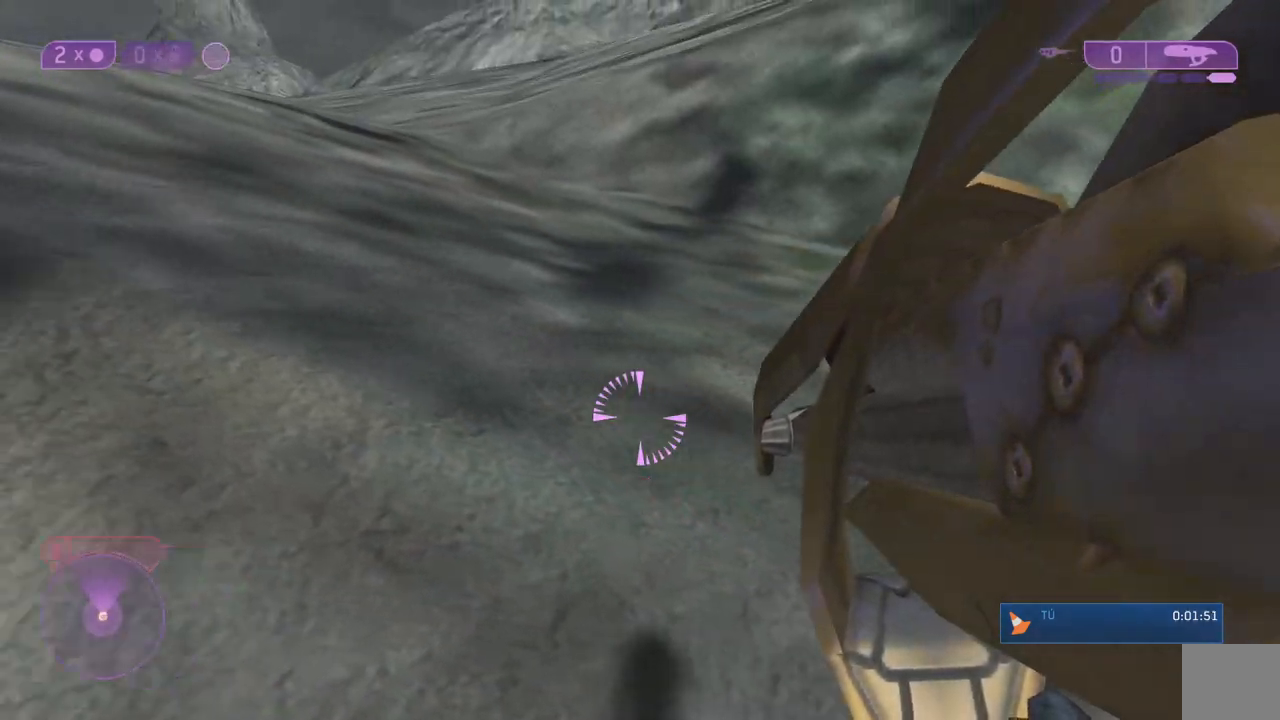
{"buttons": [], "left_stick": "up-left", "right_stick": "center", "events": [[83, "left_stick", "center"], [183, "right_stick", "center"], [250, "left_stick", "up-left"], [250, "right_stick", "left"], [367, "right_stick", "center"]]}
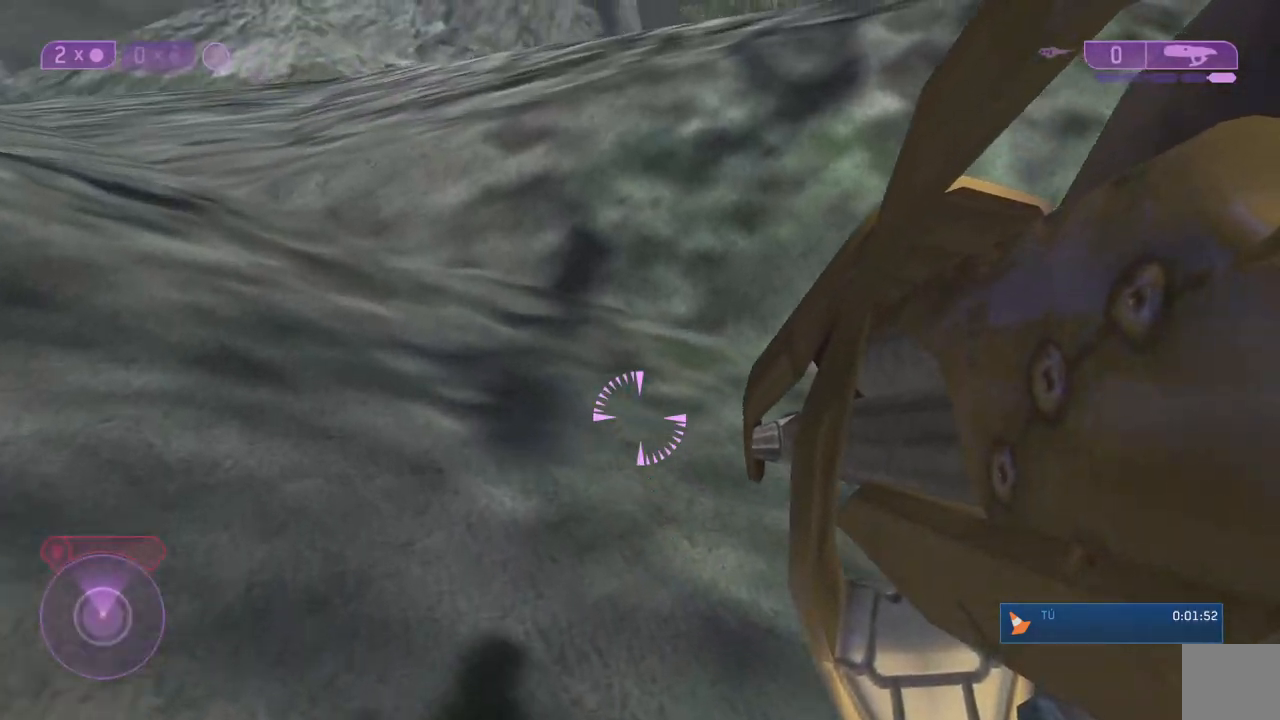
{"buttons": [], "left_stick": "up-left", "right_stick": "right", "events": [[233, "right_stick", "right"], [300, "right_stick", "up"], [483, "right_stick", "right"]]}
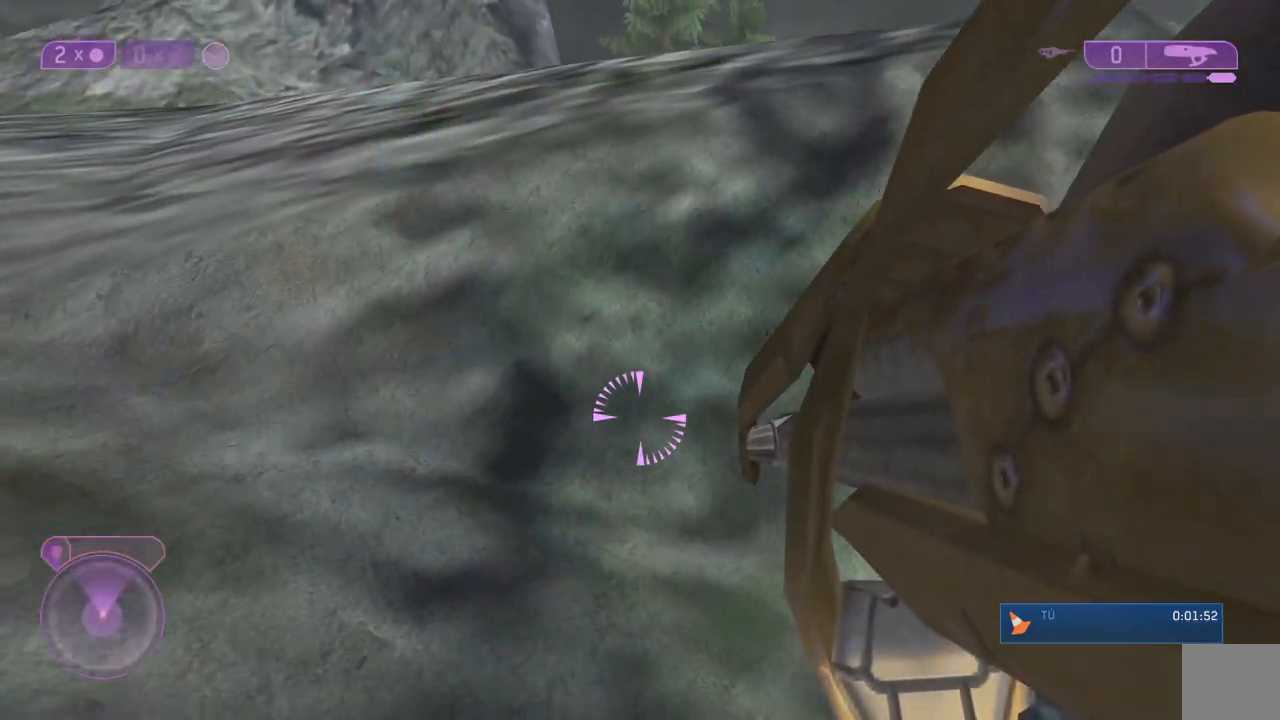
{"buttons": ["L3"], "left_stick": "up", "right_stick": "center", "events": [[17, "right_stick", "center"], [267, "left_stick", "up"], [333, "A", "down"], [400, "L3", "down"], [417, "A", "up"]]}
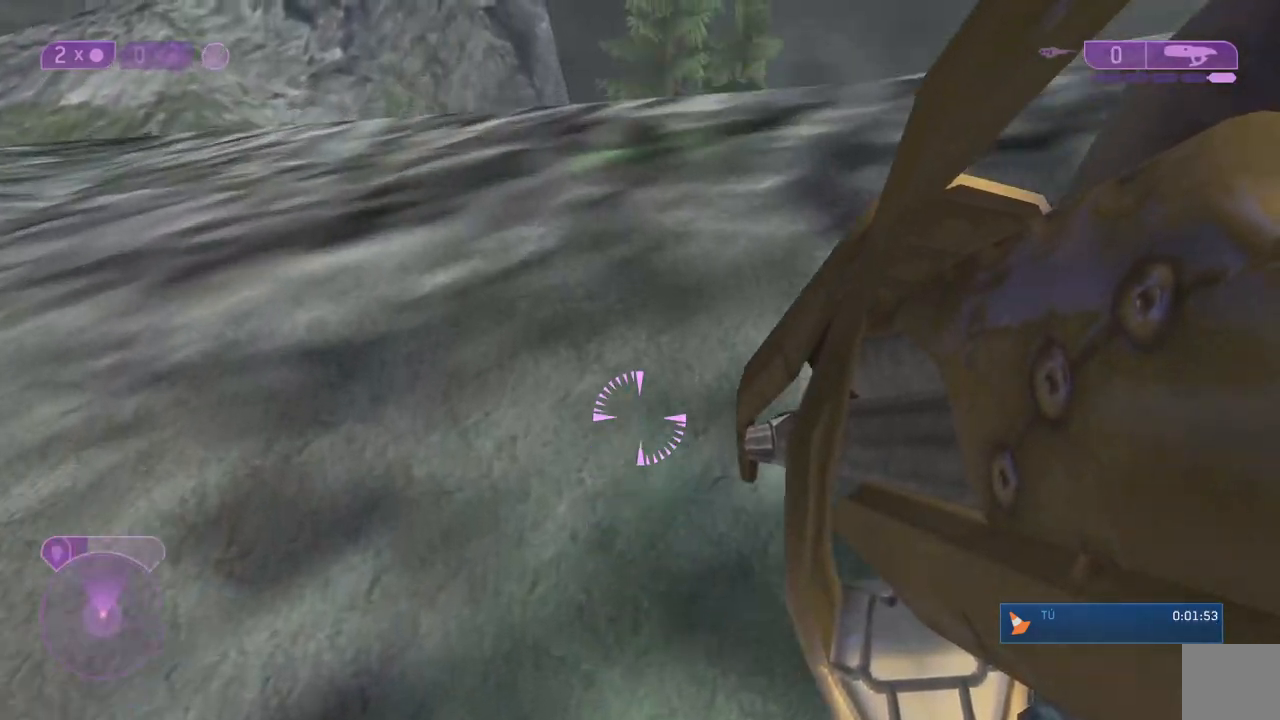
{"buttons": [], "left_stick": "left", "right_stick": "right", "events": [[300, "right_stick", "right"], [350, "L3", "up"], [350, "left_stick", "up-left"], [467, "left_stick", "left"]]}
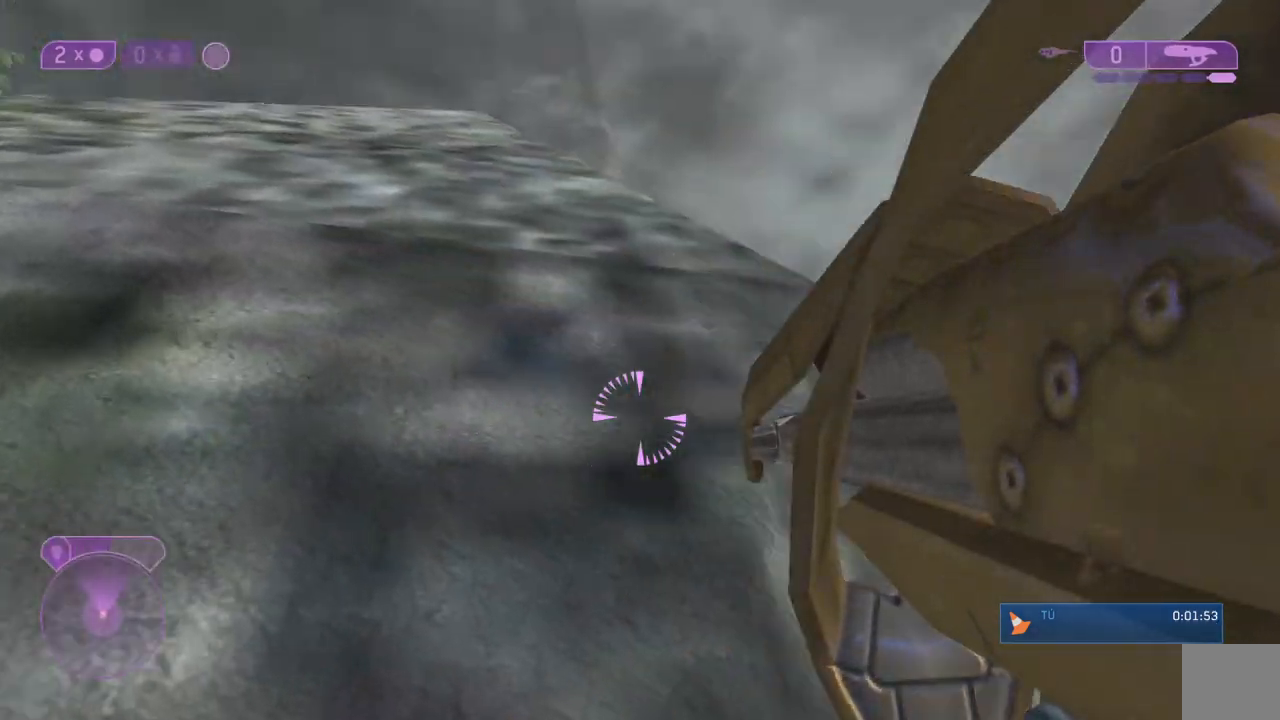
{"buttons": [], "left_stick": "down-left", "right_stick": "down", "events": [[67, "left_stick", "down-left"], [417, "right_stick", "down"]]}
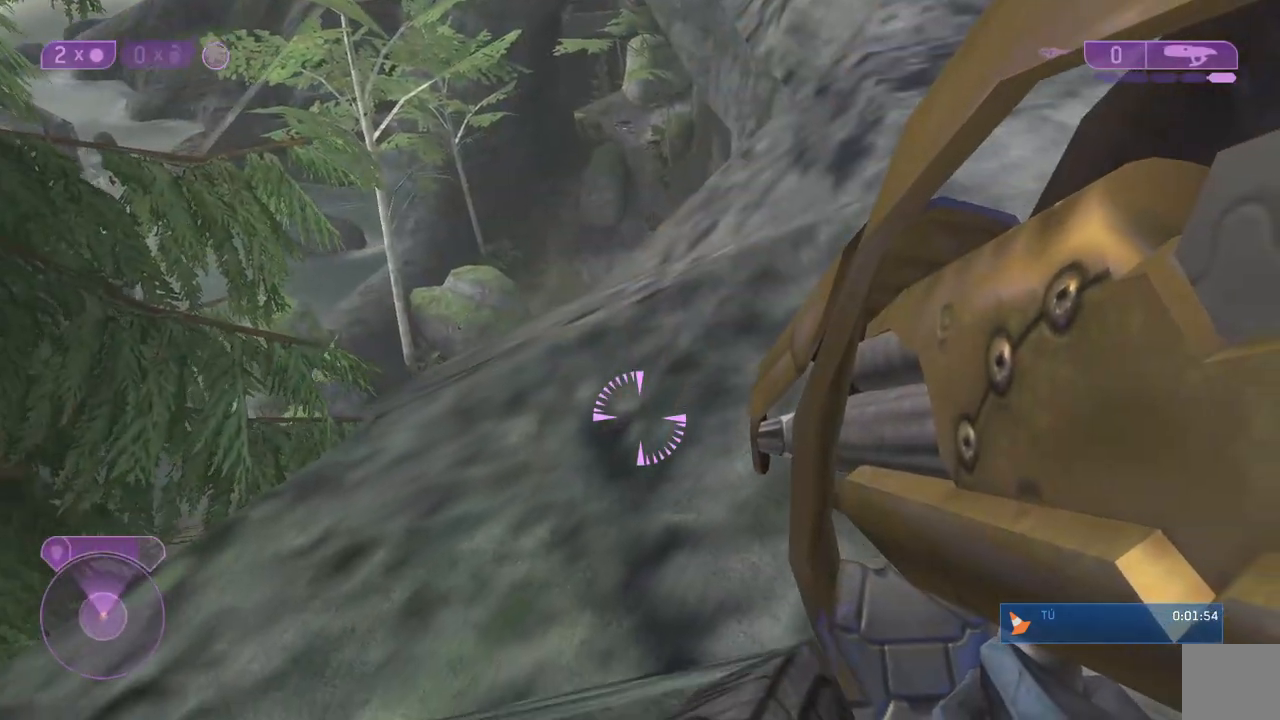
{"buttons": [], "left_stick": "down-left", "right_stick": "down", "events": [[183, "right_stick", "down-left"], [300, "right_stick", "down"], [400, "Y", "down"], [450, "Y", "up"]]}
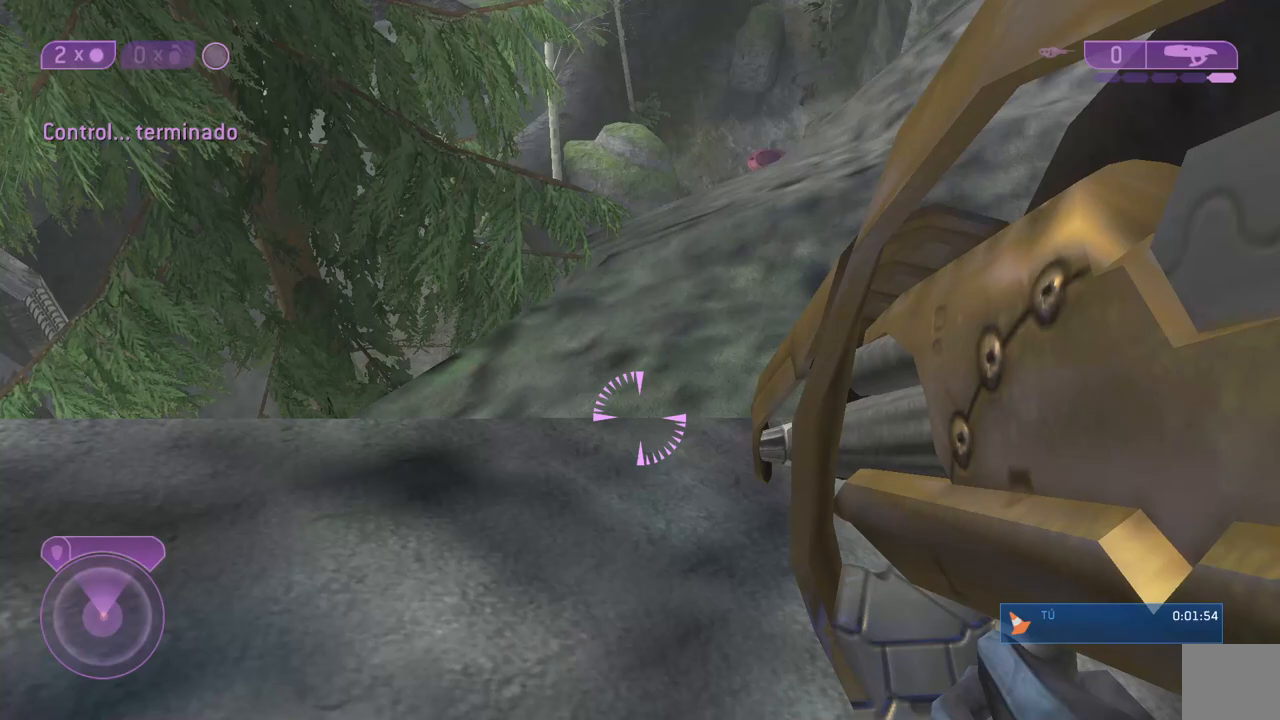
{"buttons": [], "left_stick": "up-left", "right_stick": "up-left", "events": [[67, "right_stick", "down-left"], [233, "right_stick", "up-left"], [300, "left_stick", "left"], [433, "left_stick", "up-left"]]}
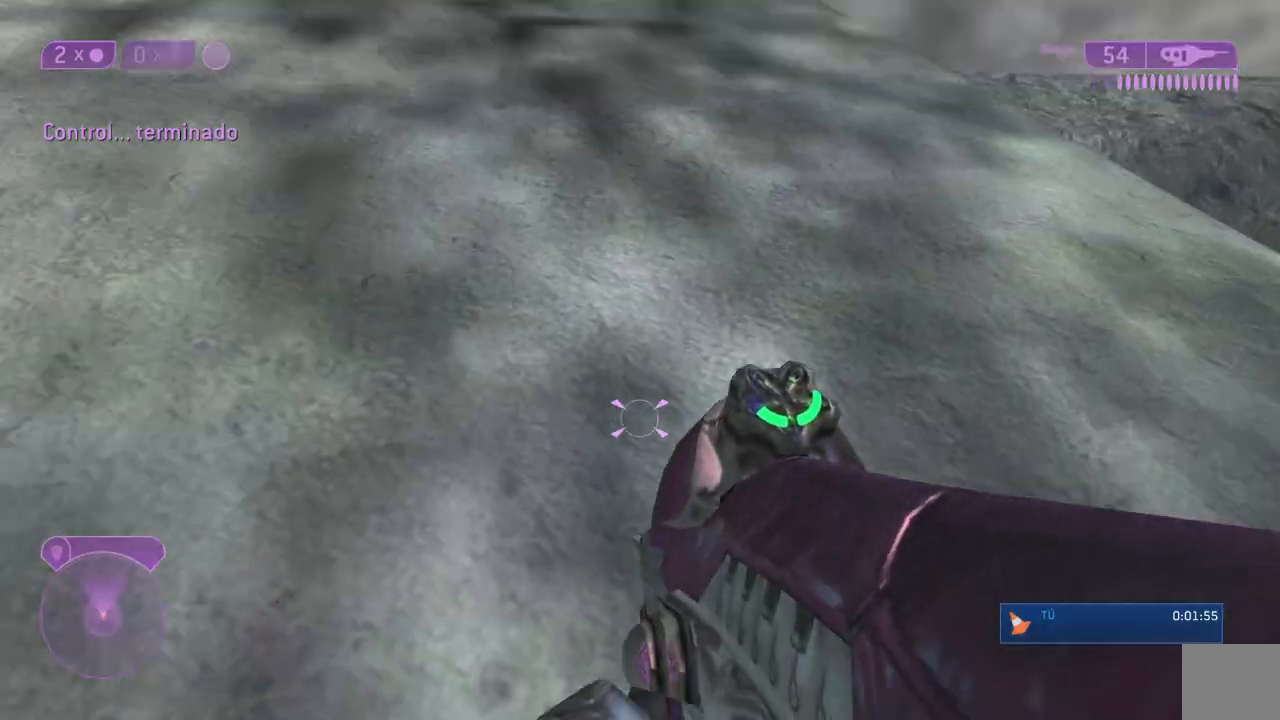
{"buttons": [], "left_stick": "up", "right_stick": "up", "events": [[317, "right_stick", "up"], [417, "left_stick", "up"]]}
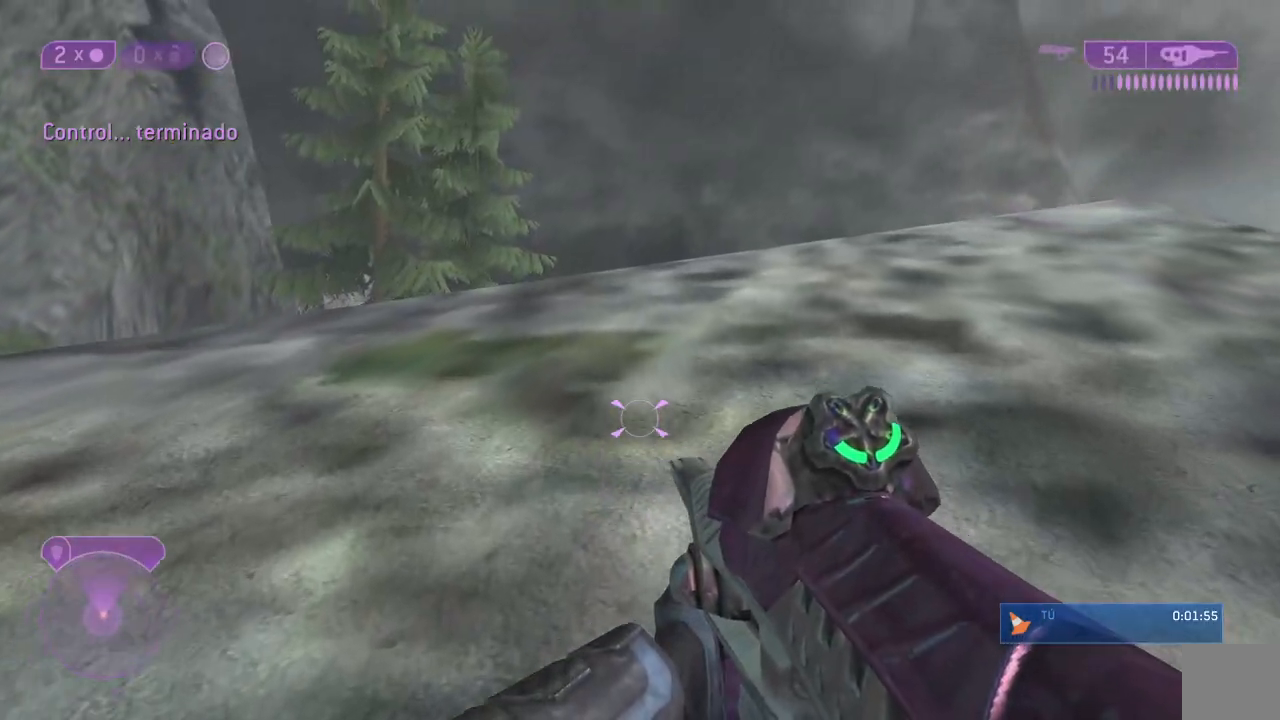
{"buttons": [], "left_stick": "up", "right_stick": "center", "events": [[83, "right_stick", "center"]]}
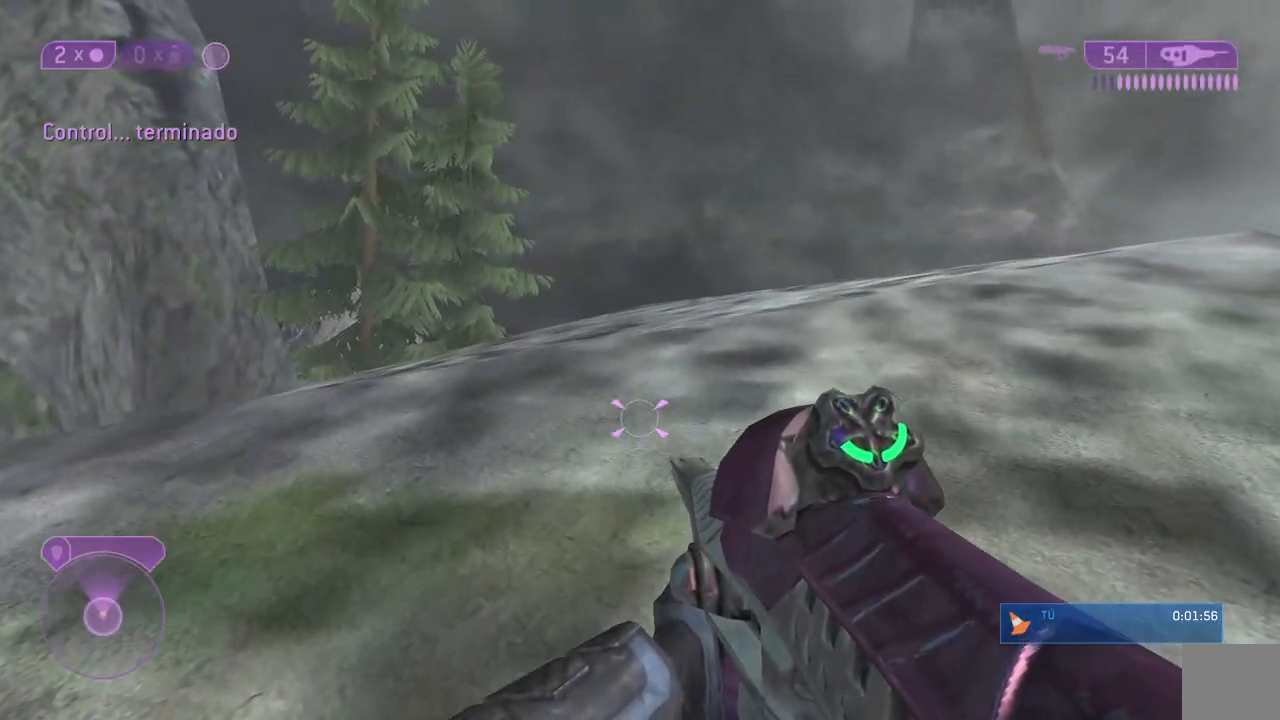
{"buttons": [], "left_stick": "up", "right_stick": "center", "events": []}
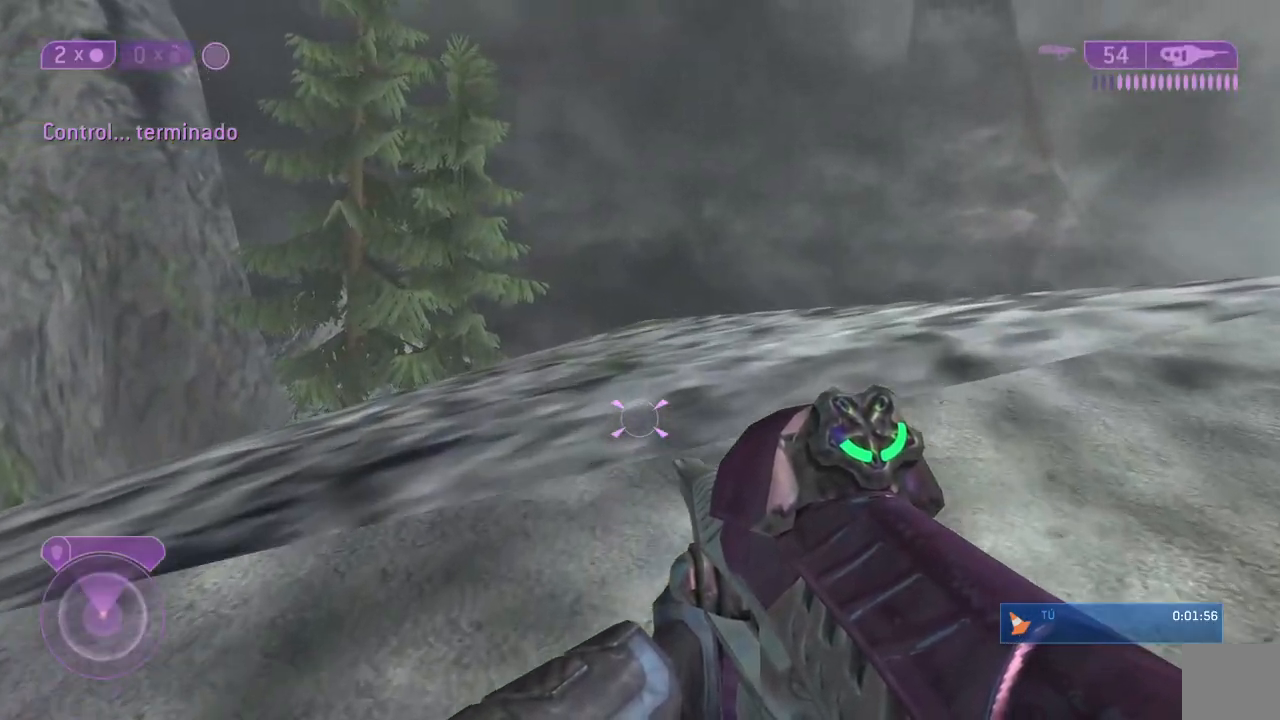
{"buttons": [], "left_stick": "up", "right_stick": "right", "events": [[483, "right_stick", "right"]]}
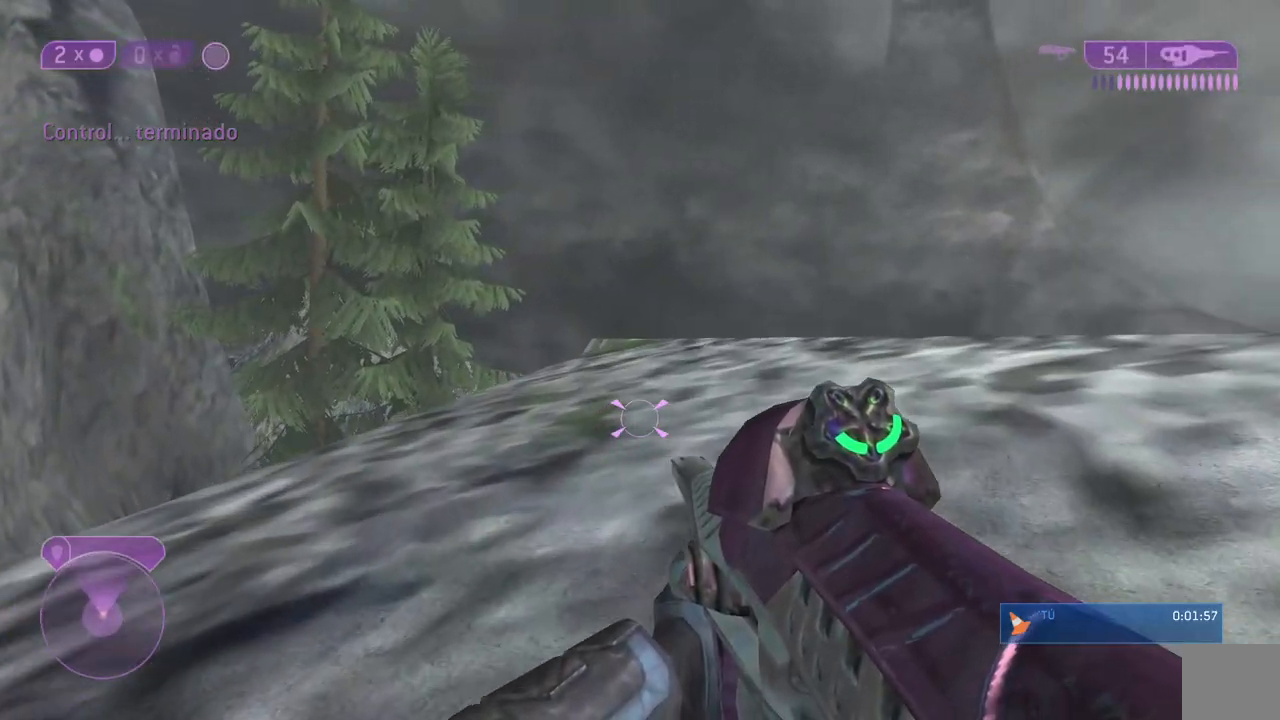
{"buttons": [], "left_stick": "up", "right_stick": "center", "events": [[67, "right_stick", "center"]]}
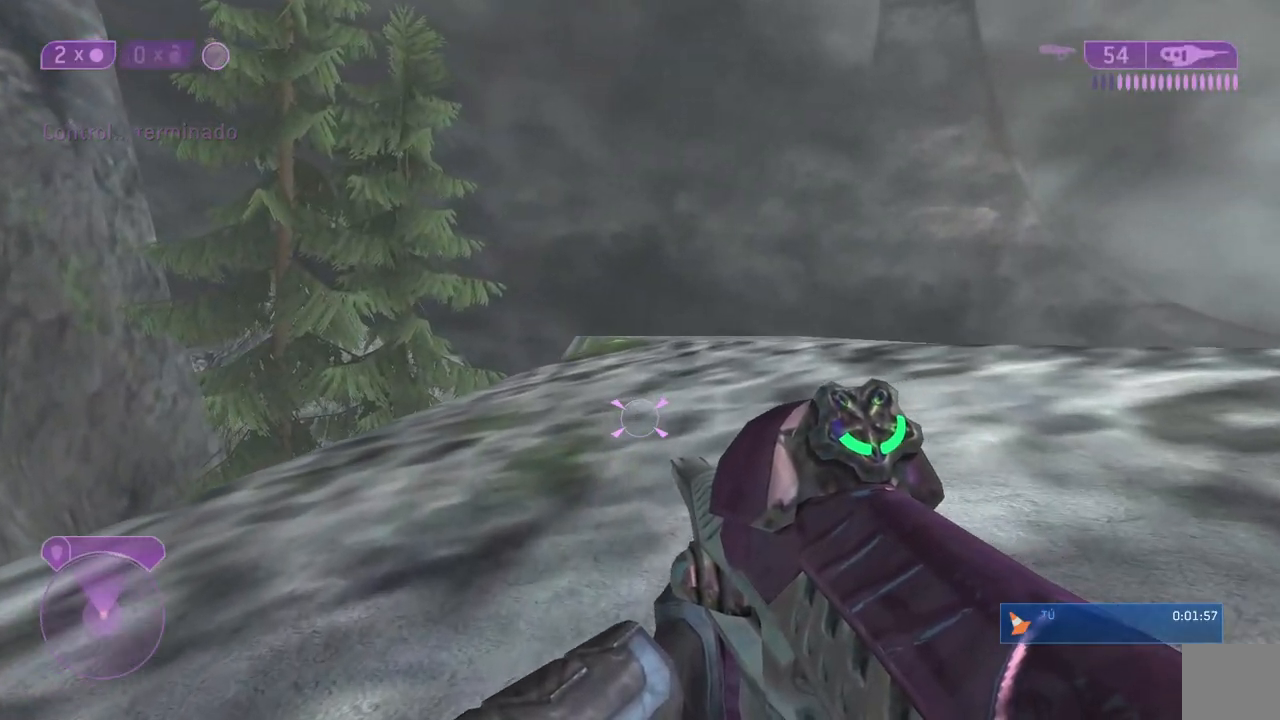
{"buttons": [], "left_stick": "up", "right_stick": "center", "events": []}
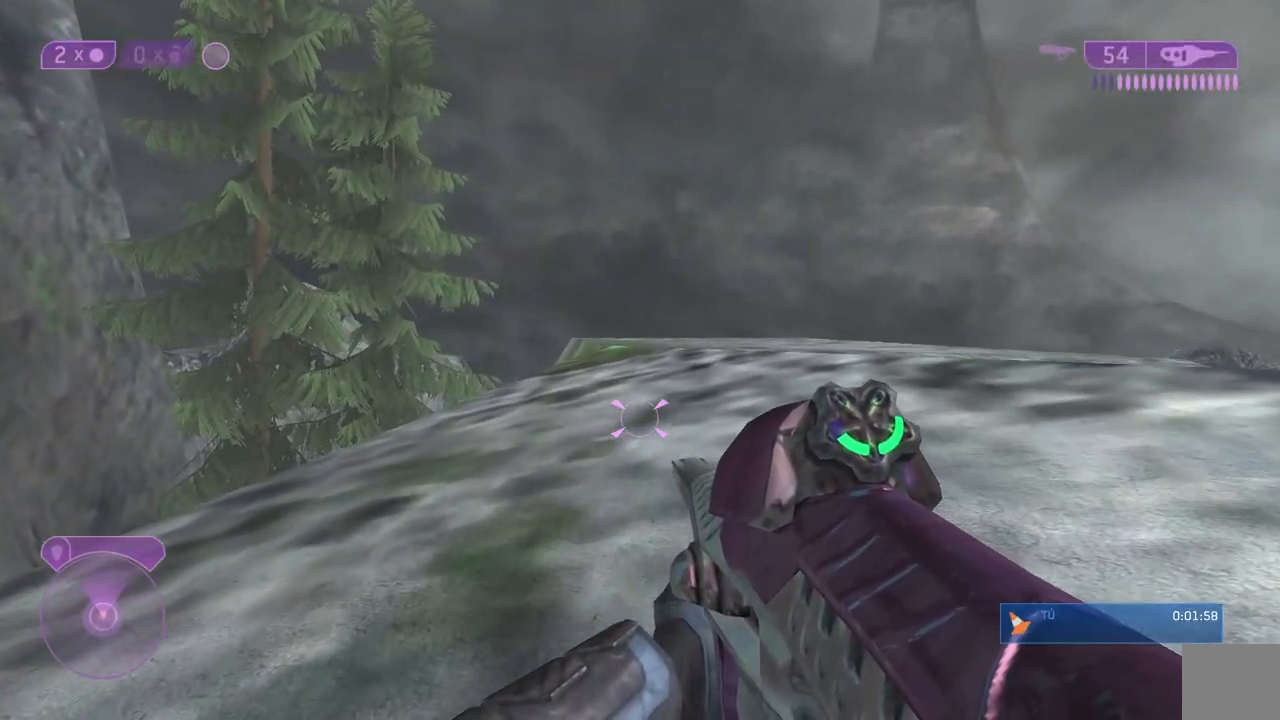
{"buttons": [], "left_stick": "up", "right_stick": "center", "events": []}
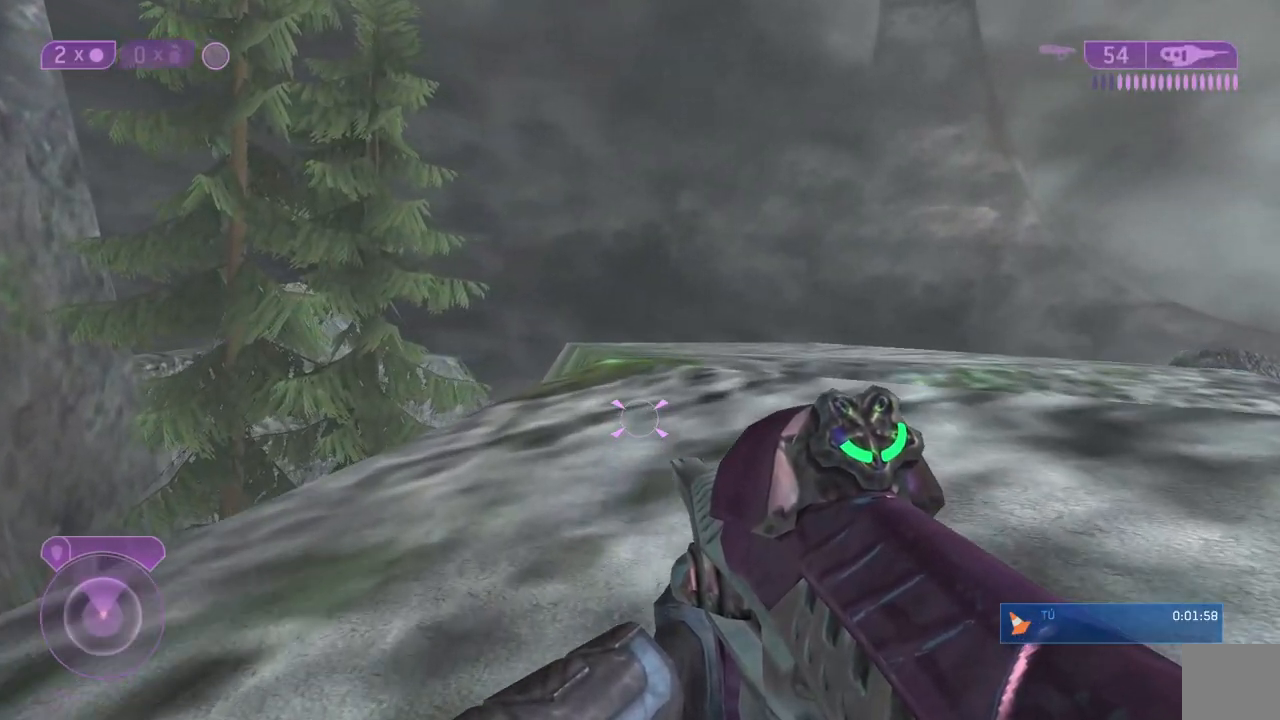
{"buttons": [], "left_stick": "up", "right_stick": "center", "events": []}
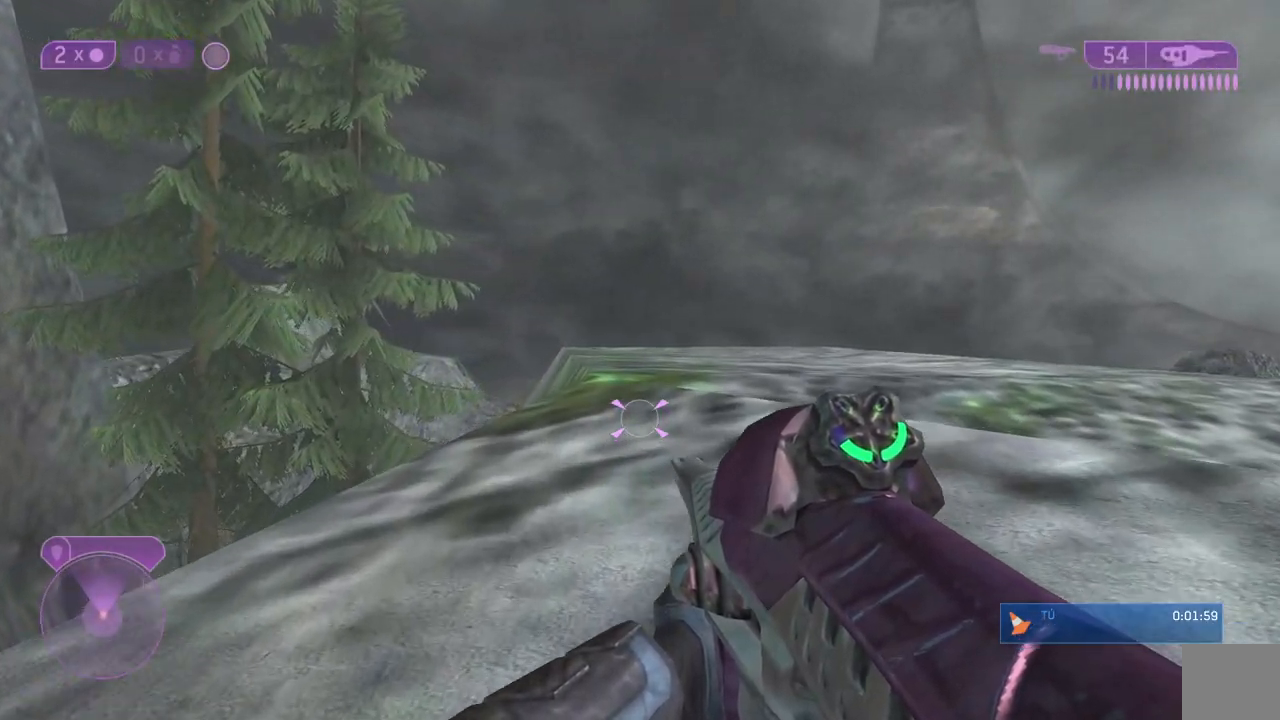
{"buttons": [], "left_stick": "up", "right_stick": "center", "events": [[83, "Y", "down"], [233, "Y", "up"]]}
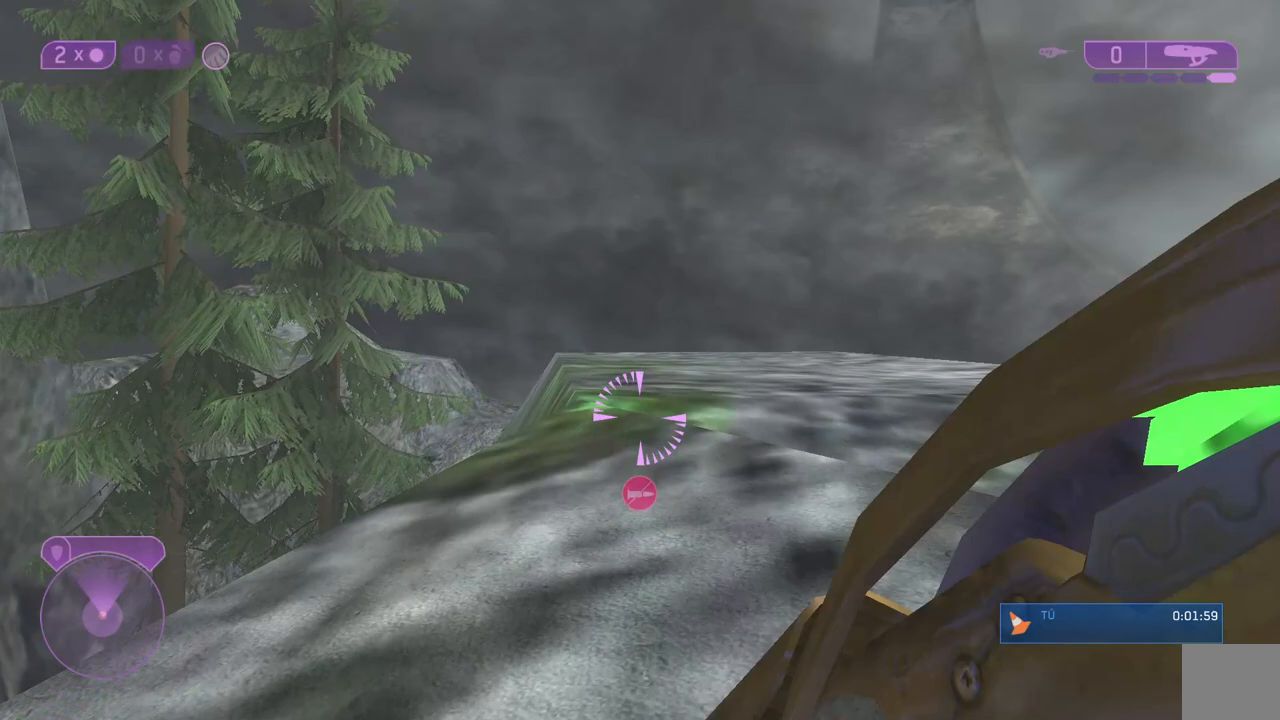
{"buttons": [], "left_stick": "up", "right_stick": "center", "events": []}
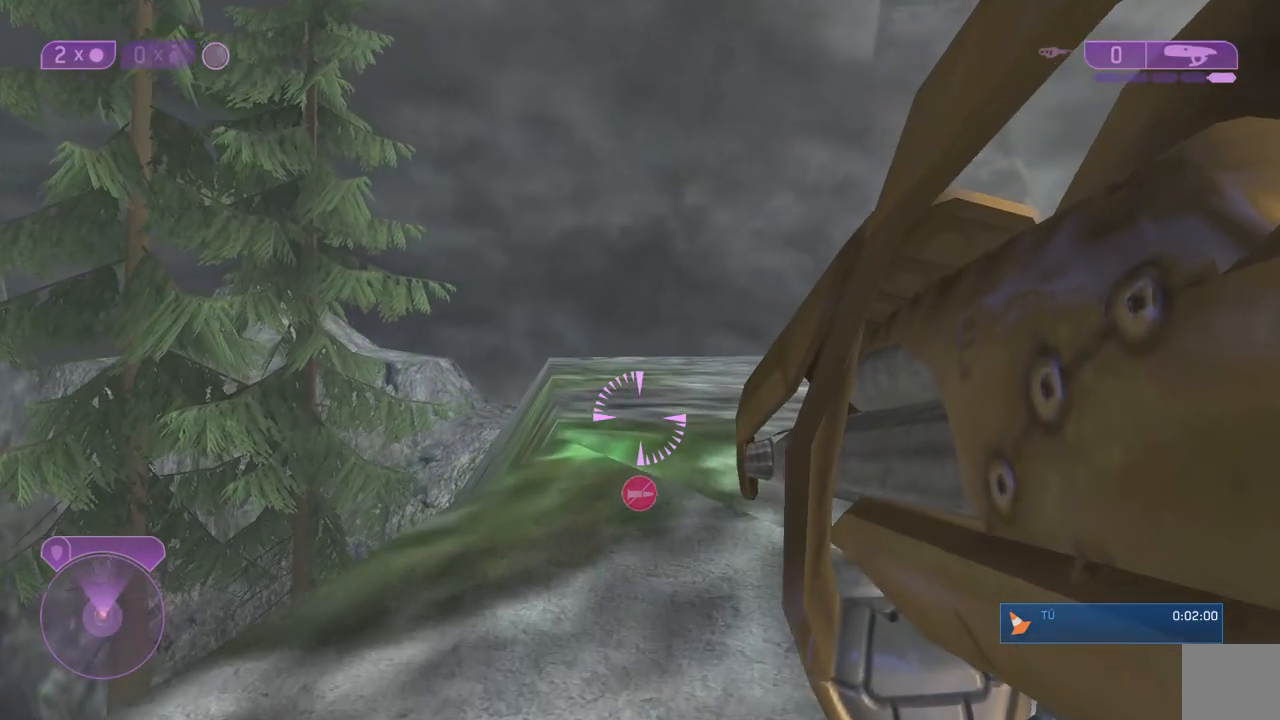
{"buttons": [], "left_stick": "up", "right_stick": "center", "events": []}
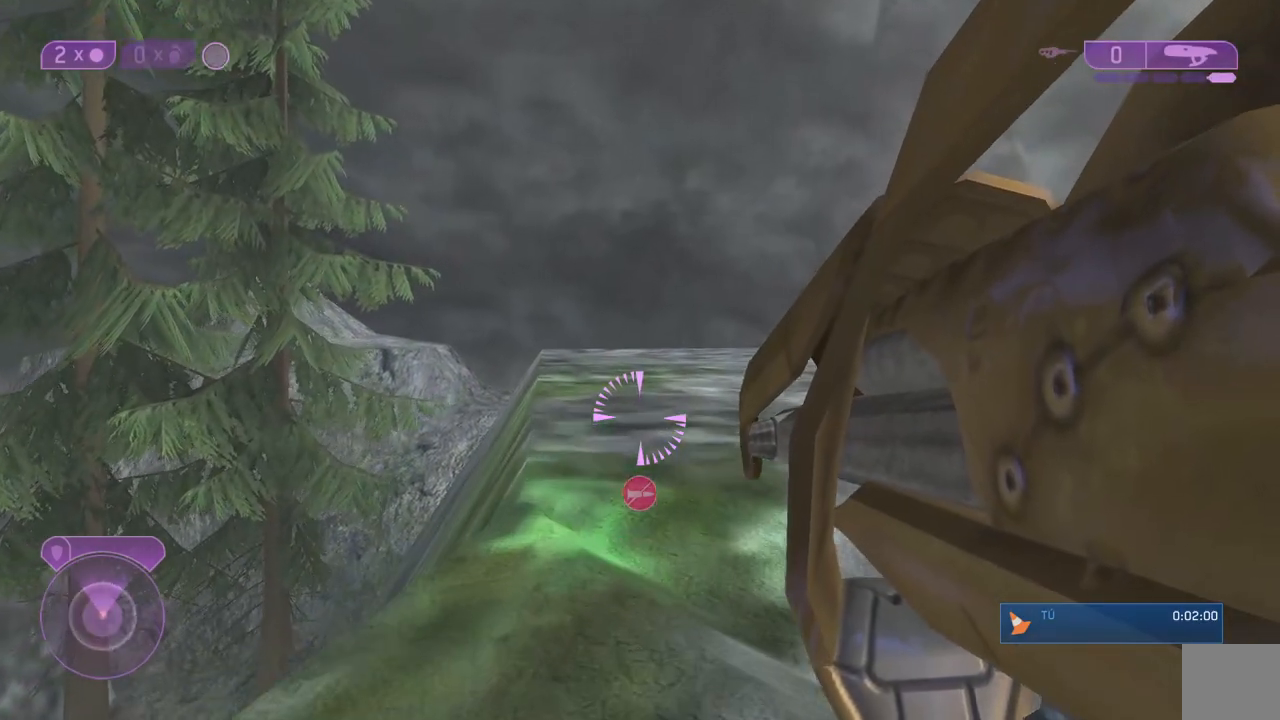
{"buttons": [], "left_stick": "up", "right_stick": "center", "events": []}
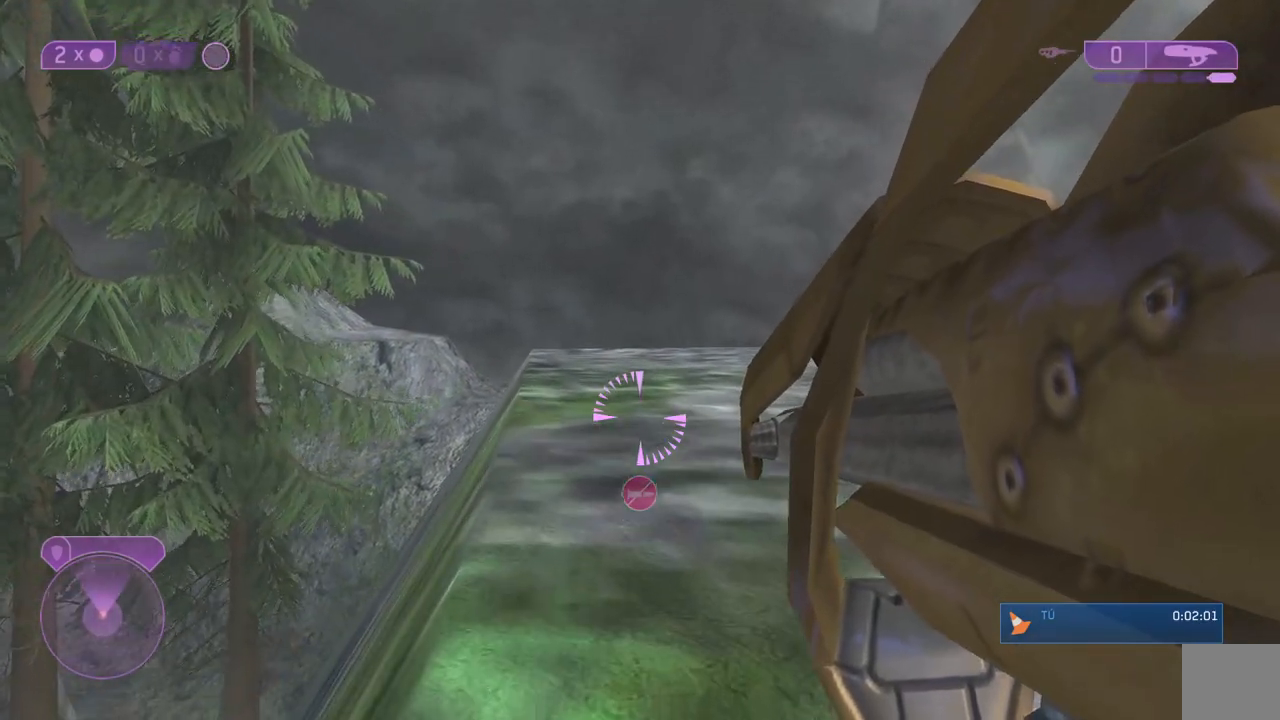
{"buttons": [], "left_stick": "up", "right_stick": "center", "events": [[183, "A", "down"], [300, "A", "up"]]}
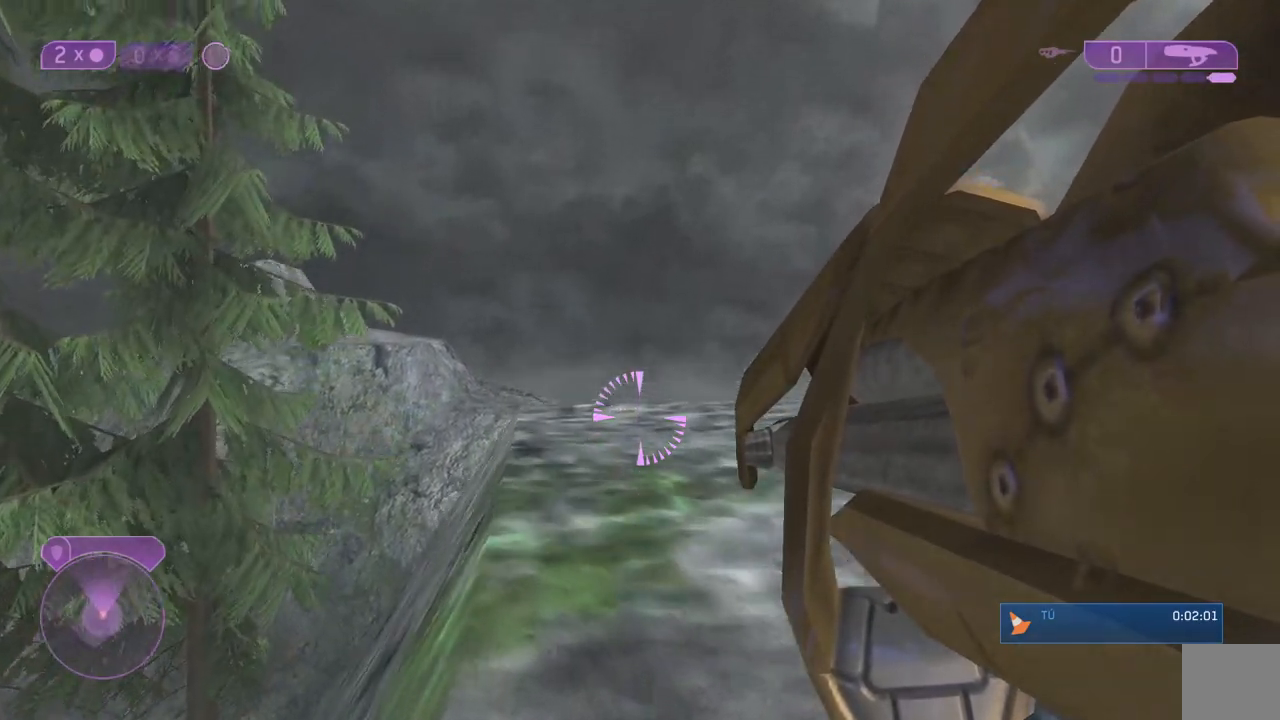
{"buttons": [], "left_stick": "up", "right_stick": "down", "events": [[33, "right_stick", "down"], [150, "right_stick", "down-left"], [300, "right_stick", "down"]]}
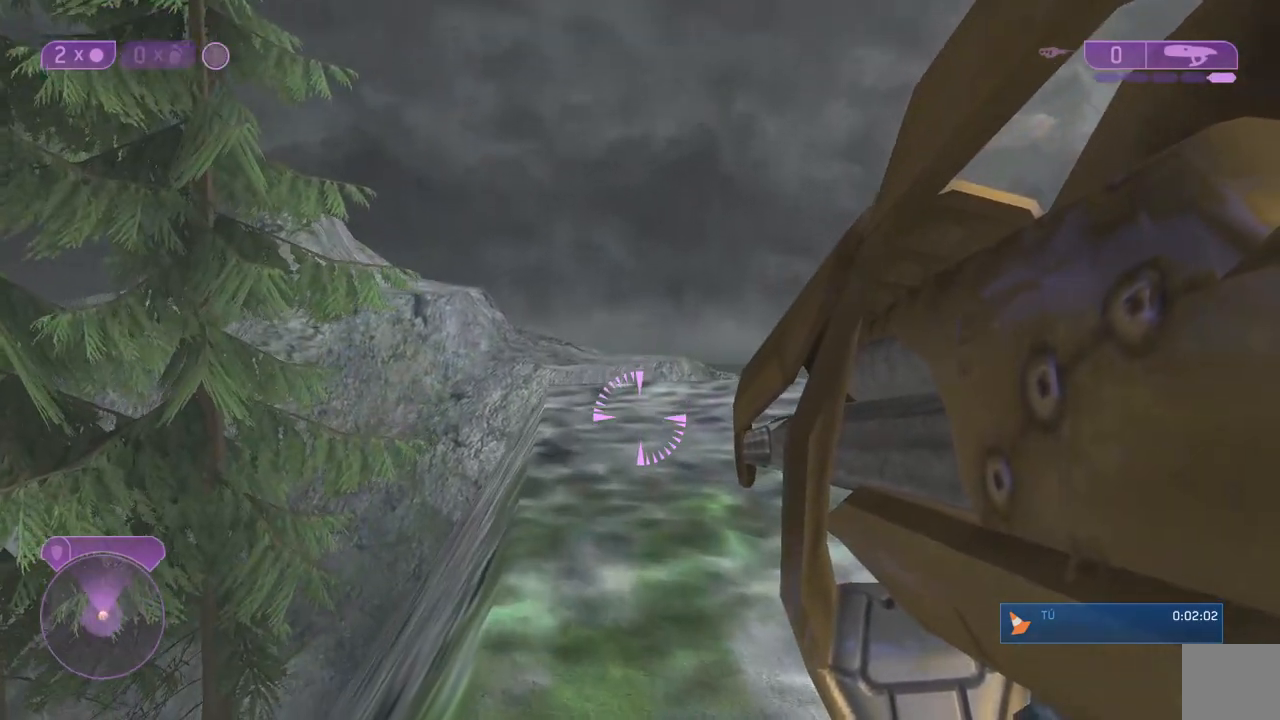
{"buttons": [], "left_stick": "up", "right_stick": "center", "events": [[117, "right_stick", "center"]]}
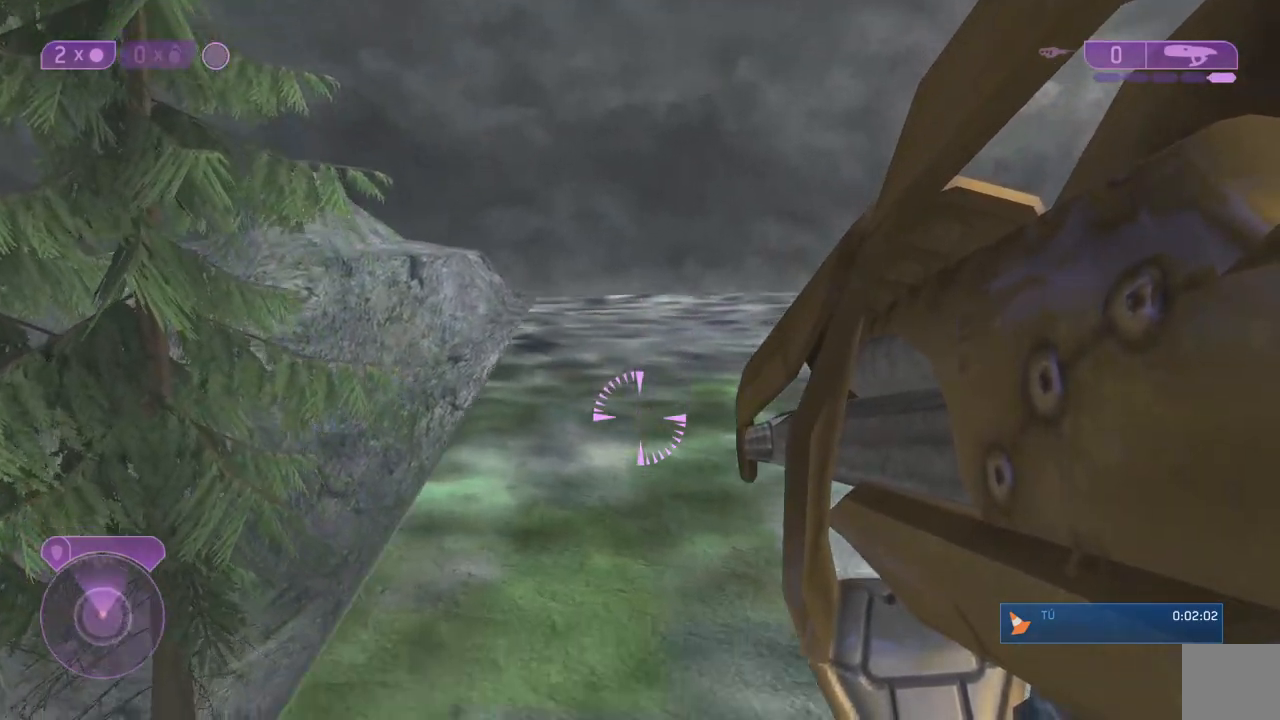
{"buttons": [], "left_stick": "up", "right_stick": "center", "events": [[117, "A", "down"], [250, "A", "up"]]}
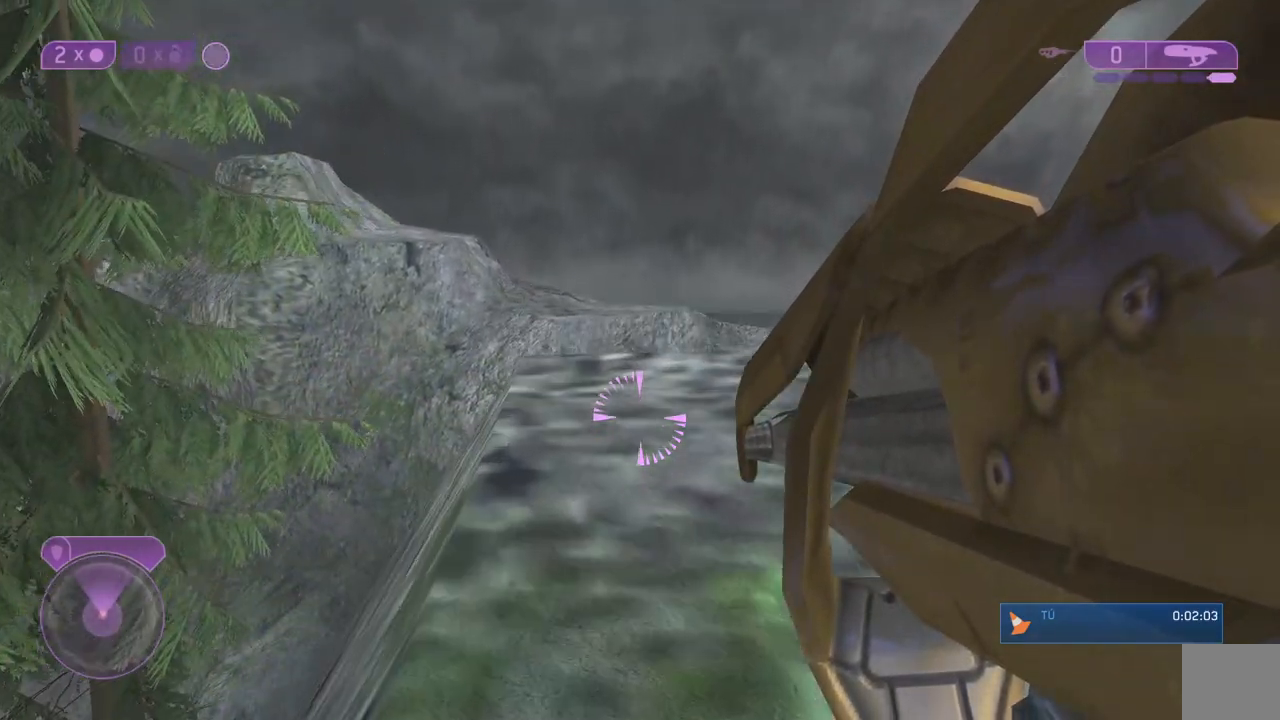
{"buttons": [], "left_stick": "up", "right_stick": "center", "events": []}
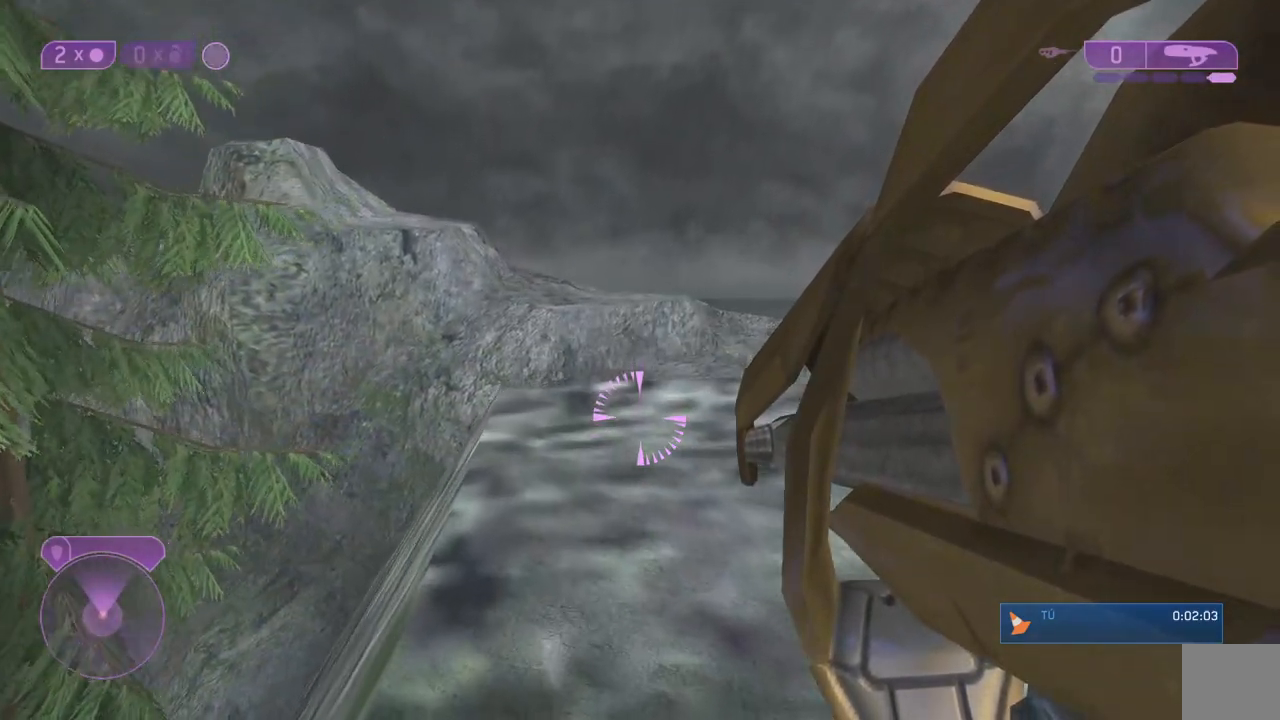
{"buttons": ["A"], "left_stick": "up", "right_stick": "center", "events": [[500, "A", "down"]]}